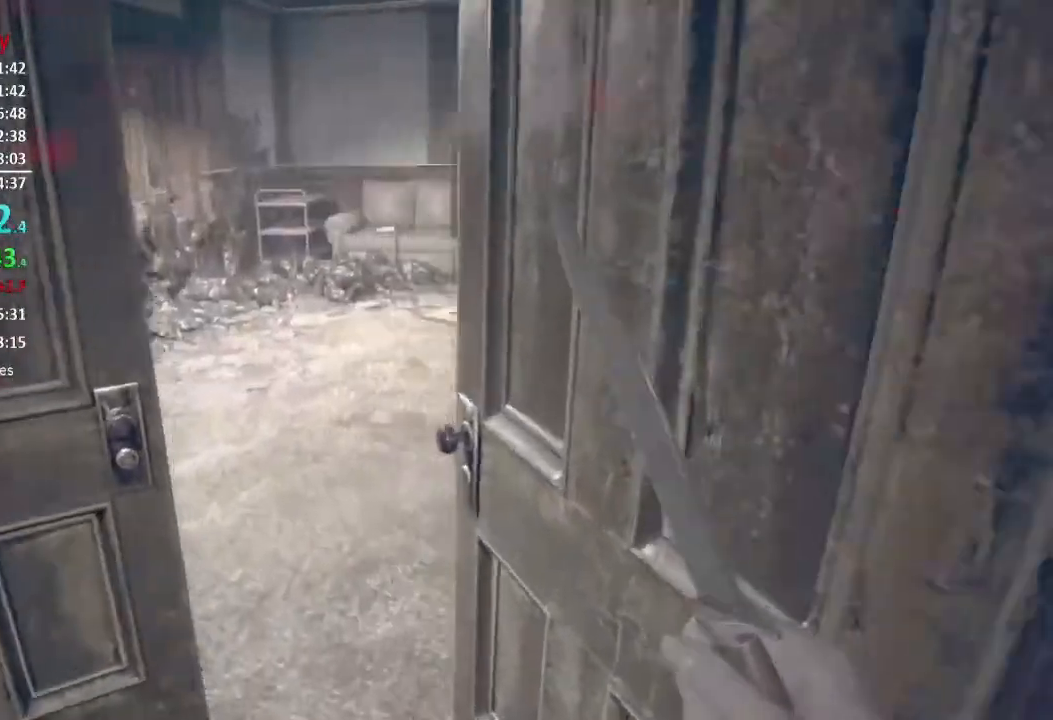
Gameplay with a controller (Xbox layout); each line is a JSON object with the inputs held at the frame after it. "events" lists button and stick changes between this image and that frame as [ms after this image, input, new state], when the widget could be followed in between.
{"buttons": [], "left_stick": "up", "right_stick": "center", "events": [[284, "right_stick", "right"], [500, "right_stick", "center"]]}
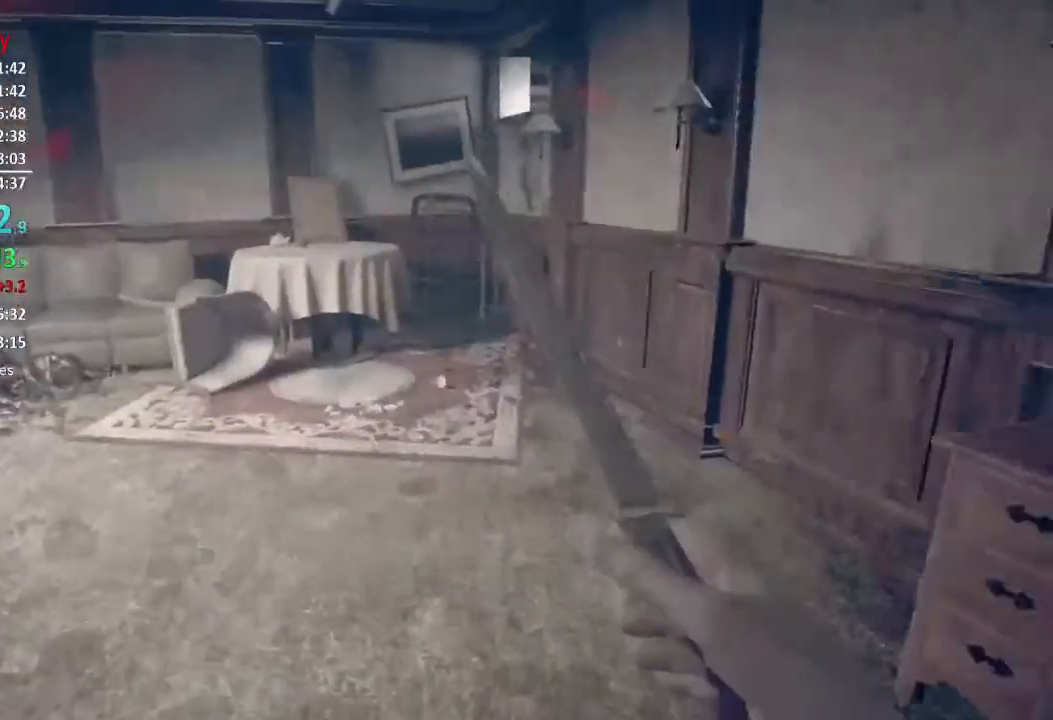
{"buttons": [], "left_stick": "up", "right_stick": "up-right", "events": [[184, "right_stick", "up-right"]]}
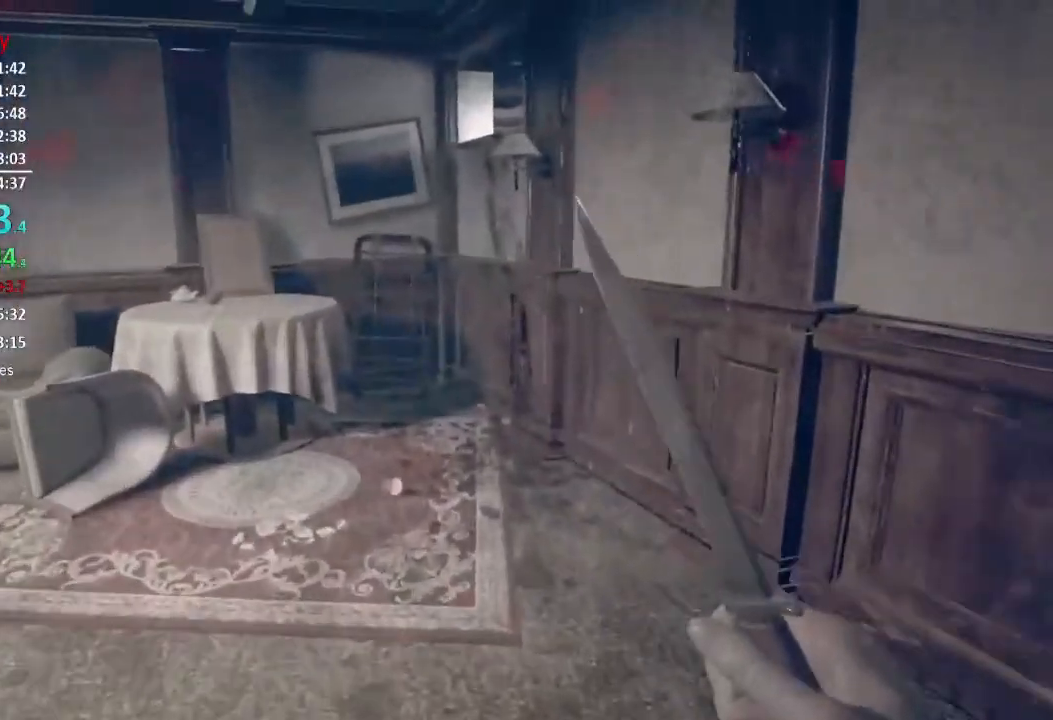
{"buttons": [], "left_stick": "up", "right_stick": "up", "events": [[217, "right_stick", "up"]]}
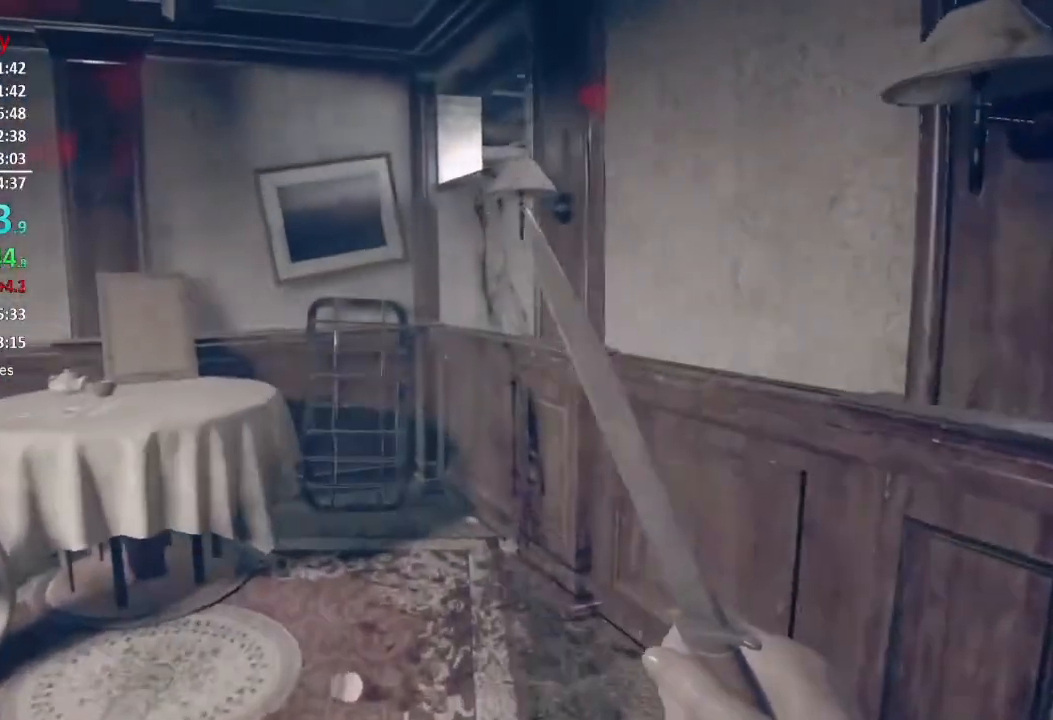
{"buttons": [], "left_stick": "up", "right_stick": "center", "events": [[368, "right_stick", "center"]]}
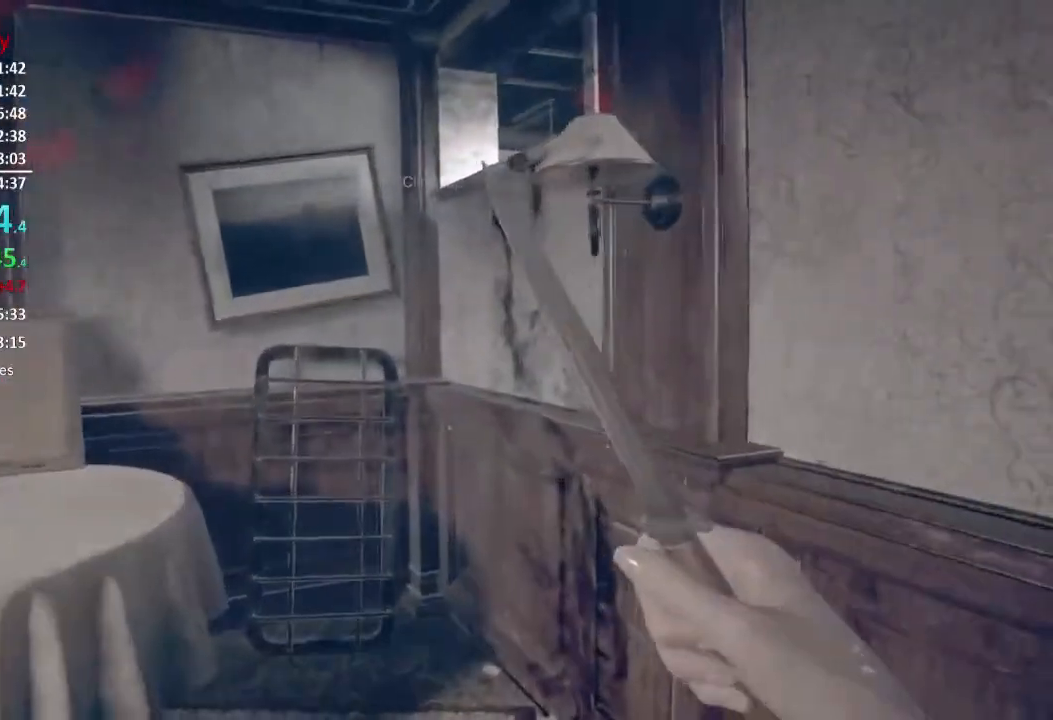
{"buttons": [], "left_stick": "up-left", "right_stick": "up-right", "events": [[350, "right_stick", "up-right"], [450, "left_stick", "up-left"]]}
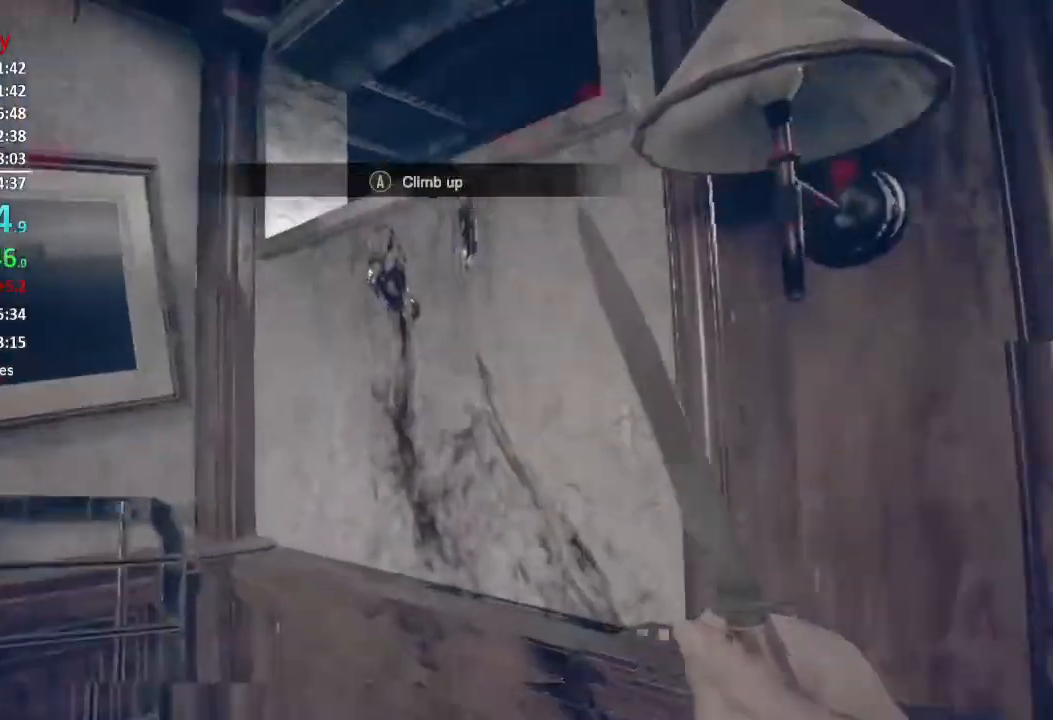
{"buttons": [], "left_stick": "up", "right_stick": "center", "events": [[84, "right_stick", "center"], [117, "A", "down"], [184, "A", "up"], [184, "left_stick", "up"], [267, "A", "down"], [317, "A", "up"], [401, "A", "down"], [418, "A", "up"]]}
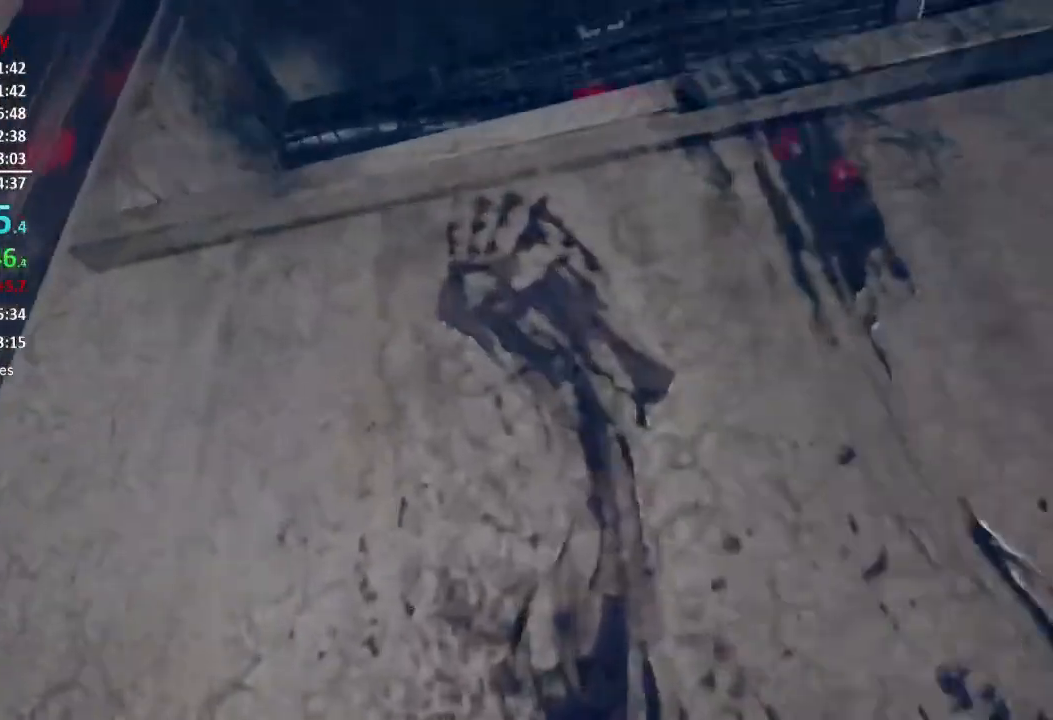
{"buttons": [], "left_stick": "center", "right_stick": "center", "events": [[150, "left_stick", "center"]]}
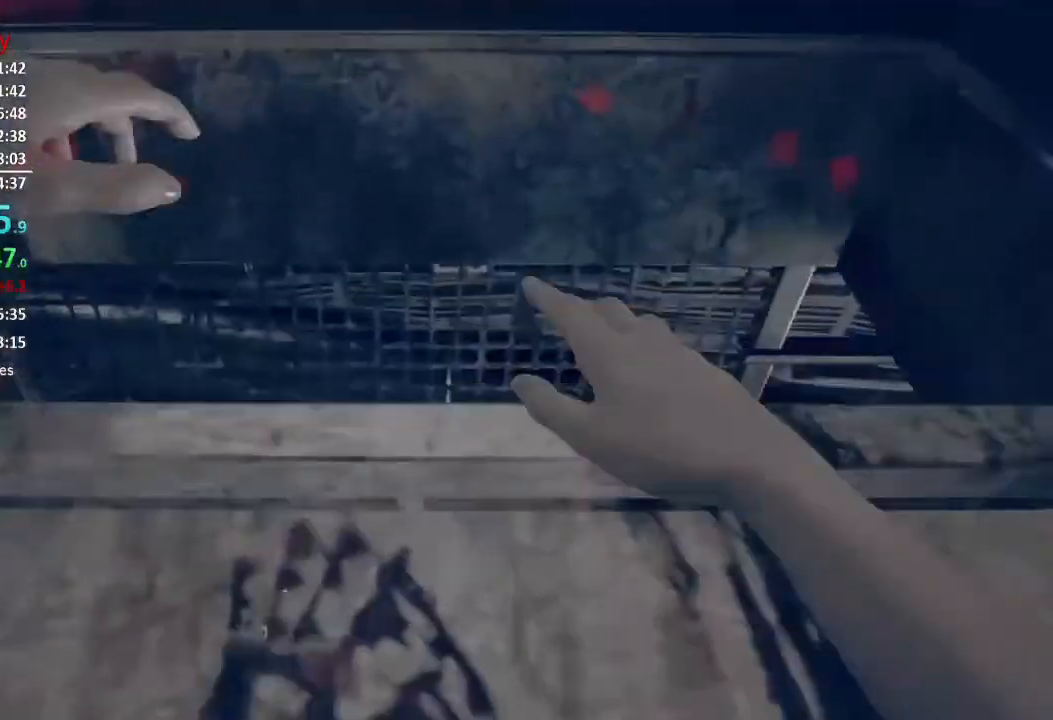
{"buttons": [], "left_stick": "center", "right_stick": "center", "events": []}
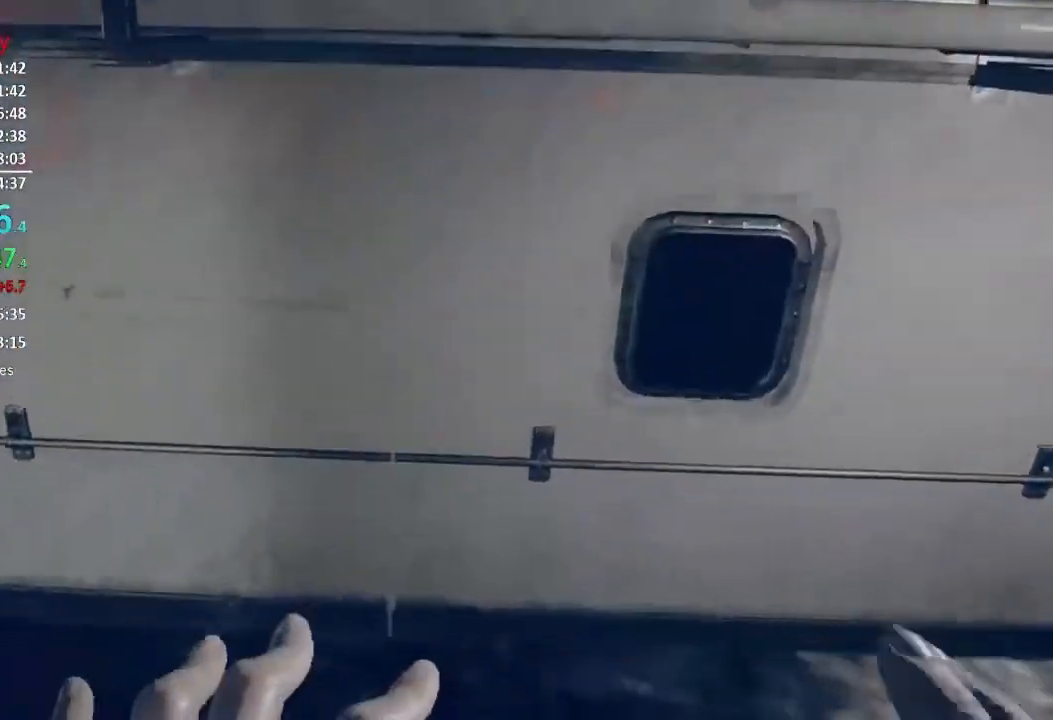
{"buttons": [], "left_stick": "center", "right_stick": "center", "events": []}
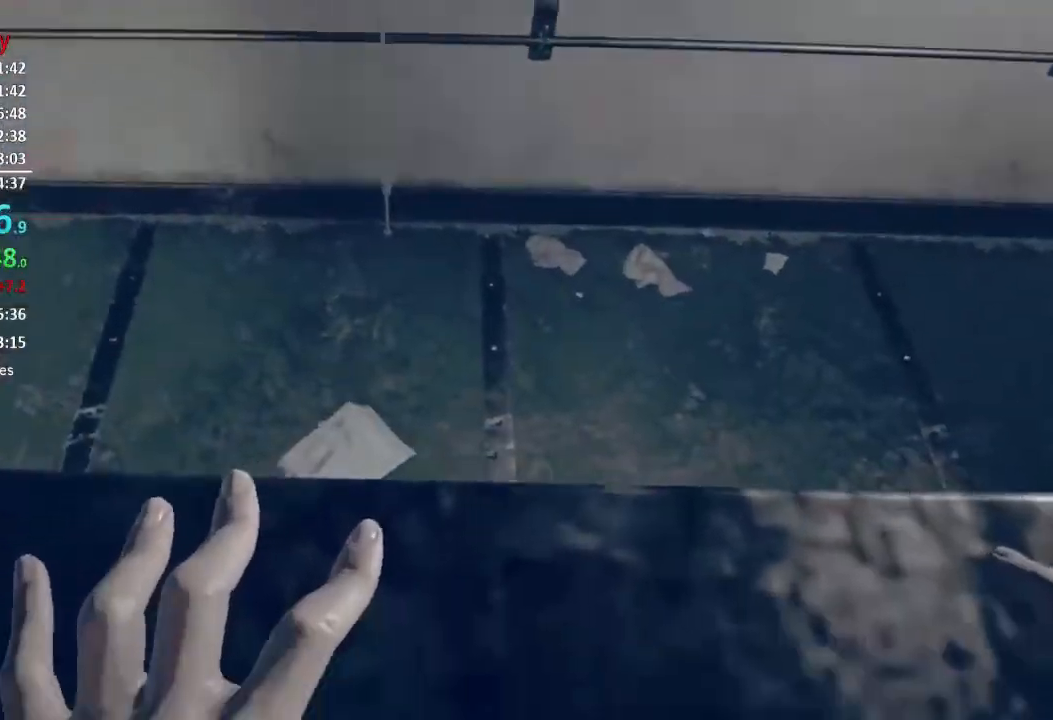
{"buttons": [], "left_stick": "center", "right_stick": "center", "events": []}
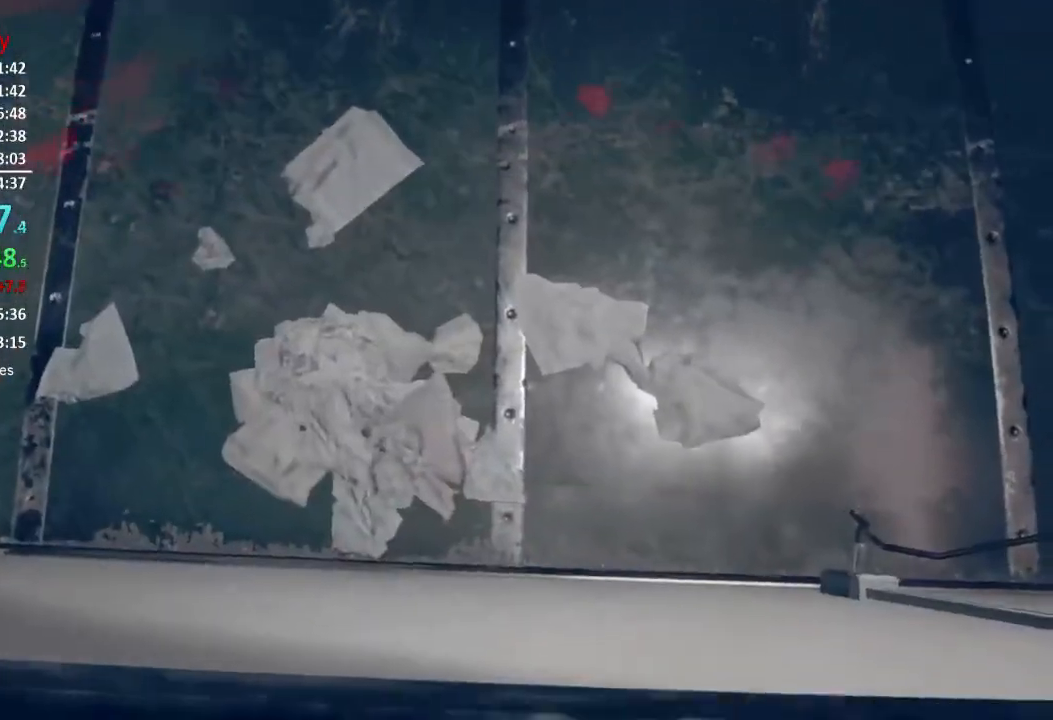
{"buttons": [], "left_stick": "center", "right_stick": "center", "events": []}
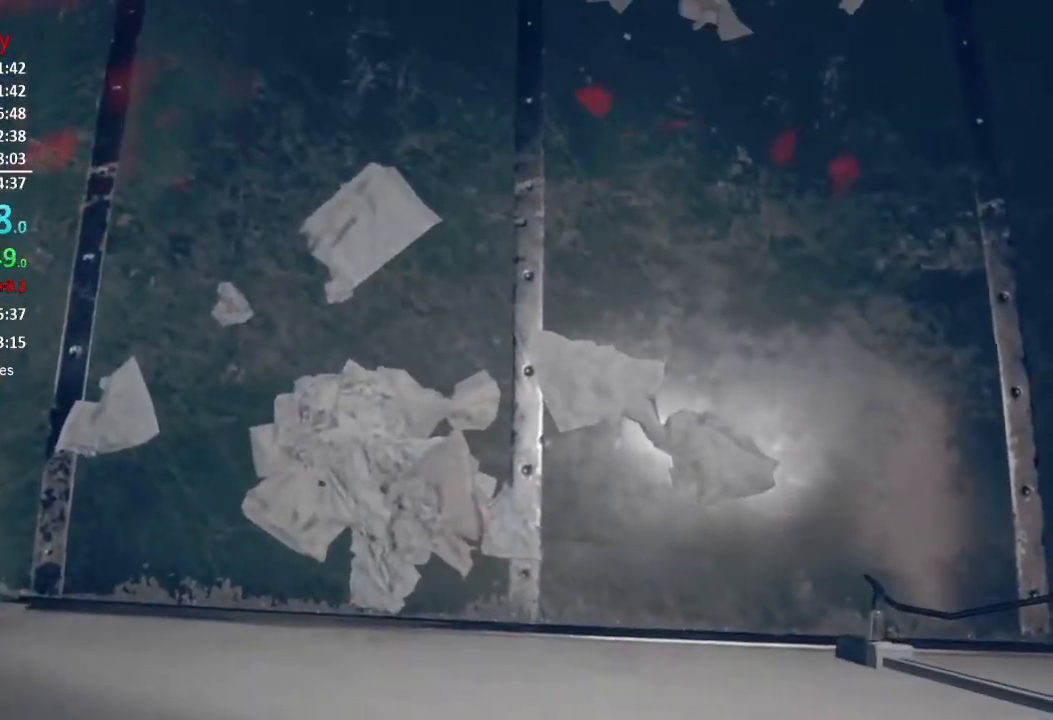
{"buttons": [], "left_stick": "center", "right_stick": "center", "events": []}
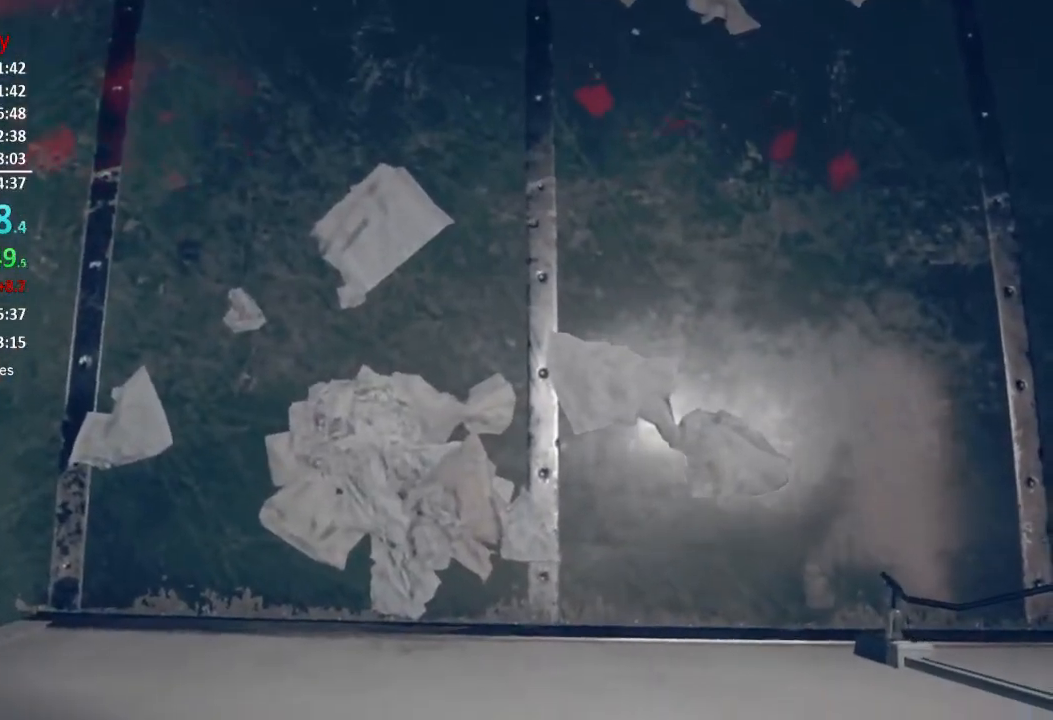
{"buttons": [], "left_stick": "center", "right_stick": "up-right", "events": [[117, "right_stick", "up-right"]]}
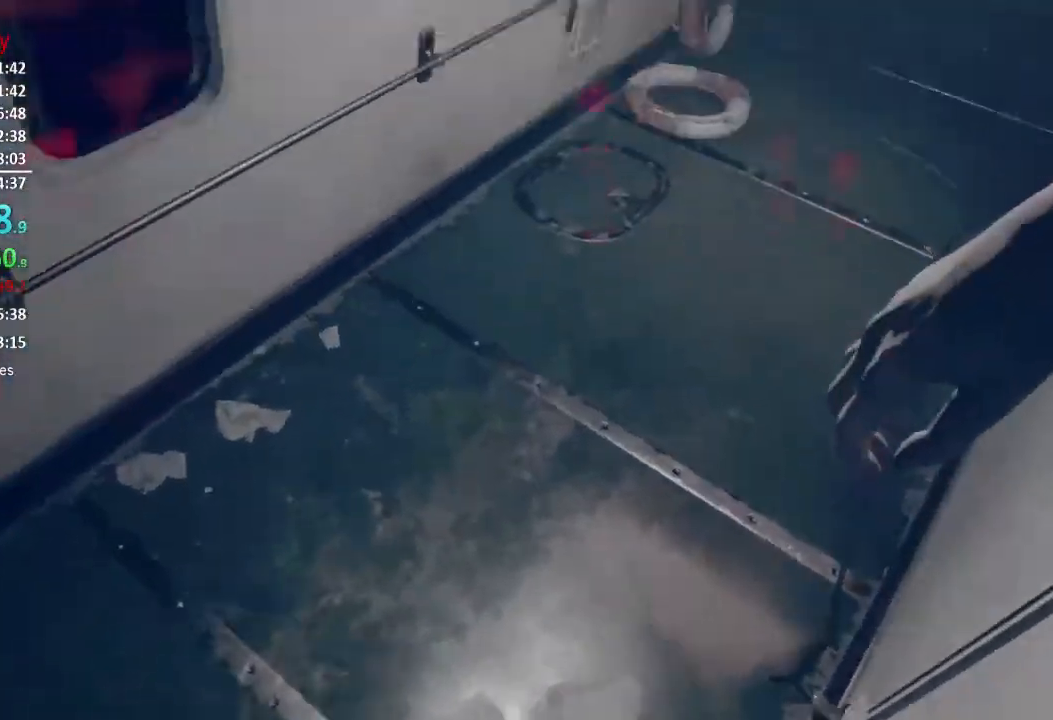
{"buttons": [], "left_stick": "center", "right_stick": "center", "events": [[217, "right_stick", "center"]]}
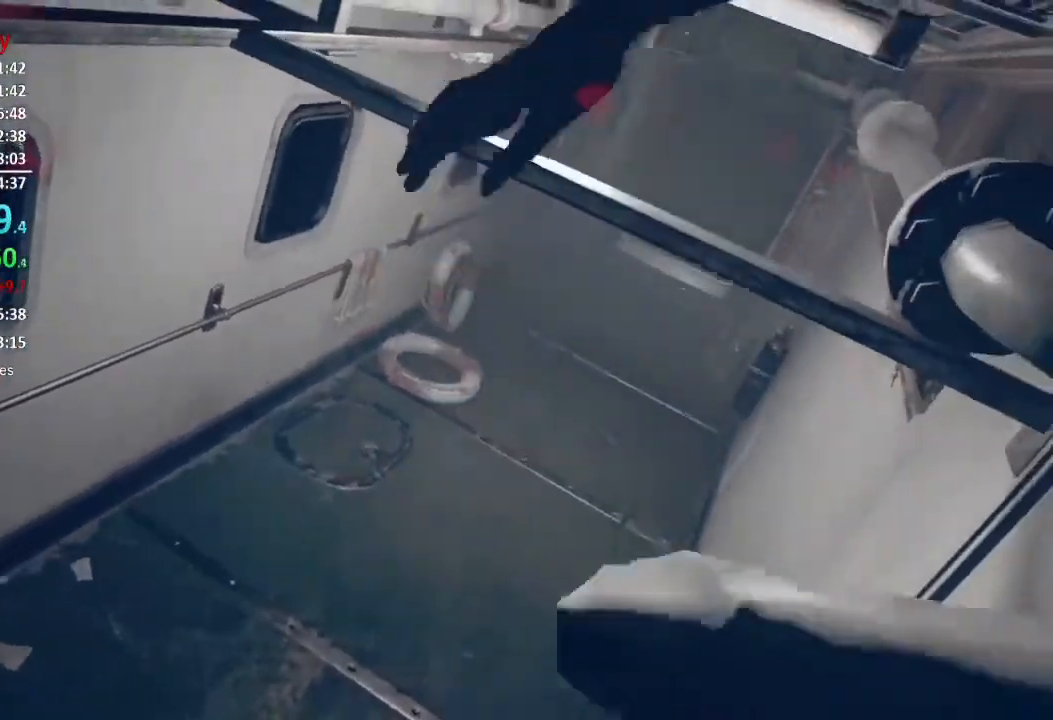
{"buttons": [], "left_stick": "left", "right_stick": "left", "events": [[234, "right_stick", "left"], [401, "left_stick", "left"]]}
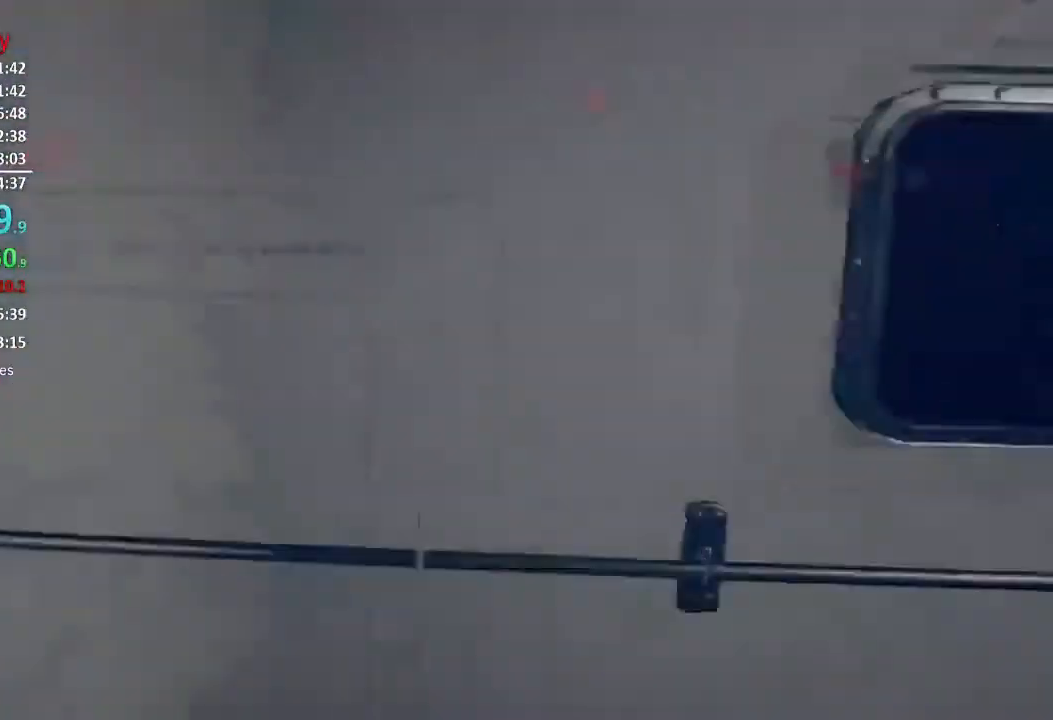
{"buttons": [], "left_stick": "up", "right_stick": "left", "events": [[133, "left_stick", "up"], [267, "L3", "down"], [367, "L3", "up"], [367, "right_stick", "center"], [434, "L3", "down"], [500, "L3", "up"], [500, "right_stick", "left"]]}
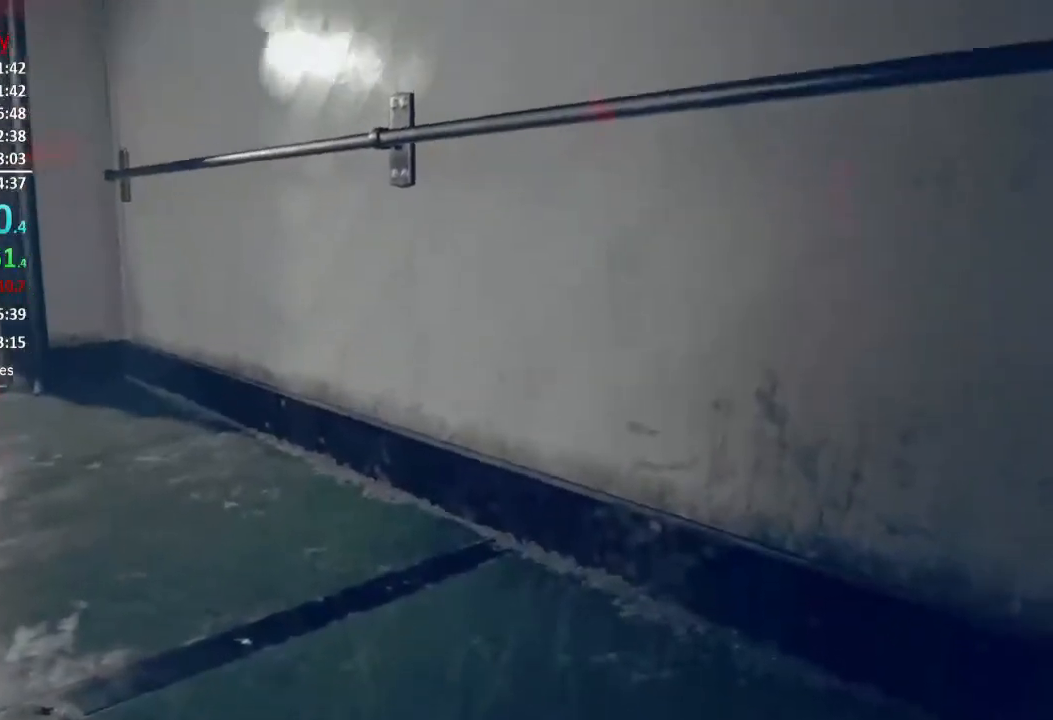
{"buttons": [], "left_stick": "up", "right_stick": "down-left", "events": [[201, "right_stick", "center"], [401, "L3", "down"], [467, "L3", "up"], [501, "right_stick", "down-left"]]}
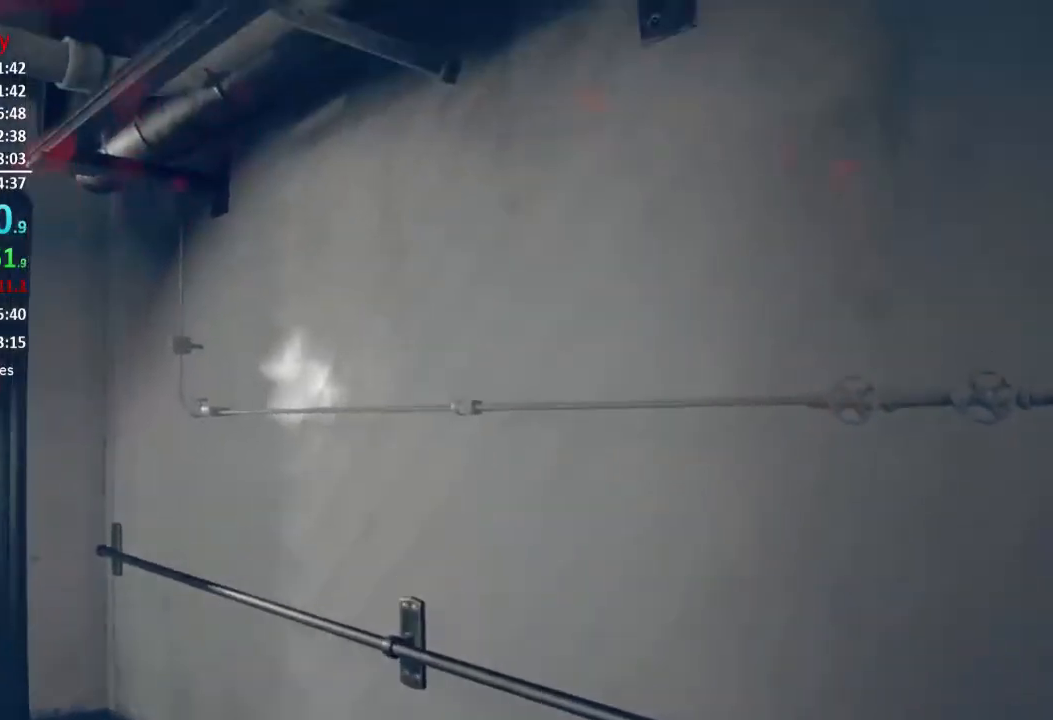
{"buttons": ["L3"], "left_stick": "up", "right_stick": "left", "events": [[33, "L3", "down"], [133, "L3", "up"], [200, "L3", "down"], [267, "L3", "up"], [267, "right_stick", "center"], [333, "L3", "down"], [367, "right_stick", "left"], [400, "L3", "up"], [500, "L3", "down"]]}
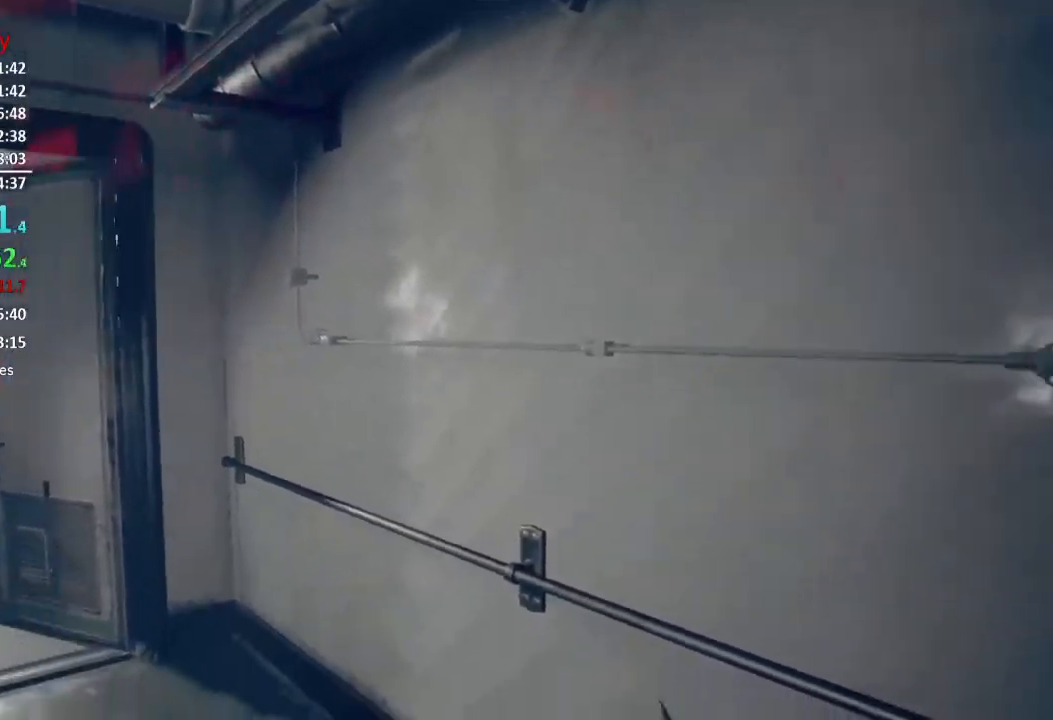
{"buttons": [], "left_stick": "up", "right_stick": "center", "events": [[67, "L3", "up"], [100, "right_stick", "center"], [134, "L3", "down"], [200, "L3", "up"], [200, "right_stick", "down-left"], [267, "L3", "down"], [301, "right_stick", "center"], [401, "L3", "up"]]}
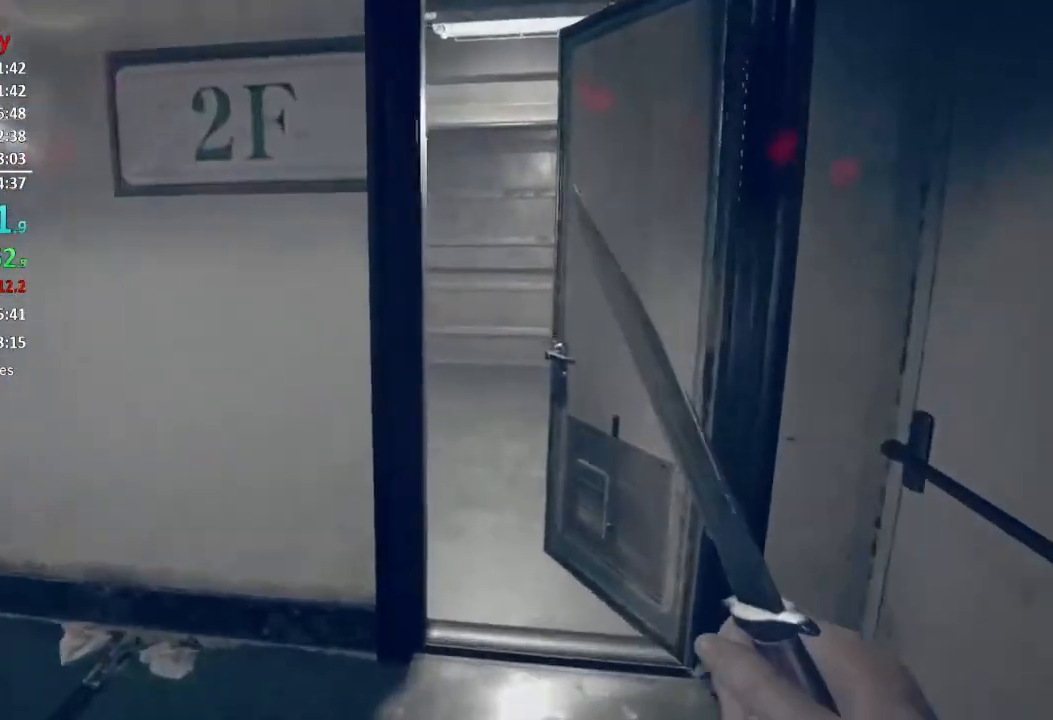
{"buttons": [], "left_stick": "up", "right_stick": "center", "events": [[133, "right_stick", "down-right"], [233, "right_stick", "center"]]}
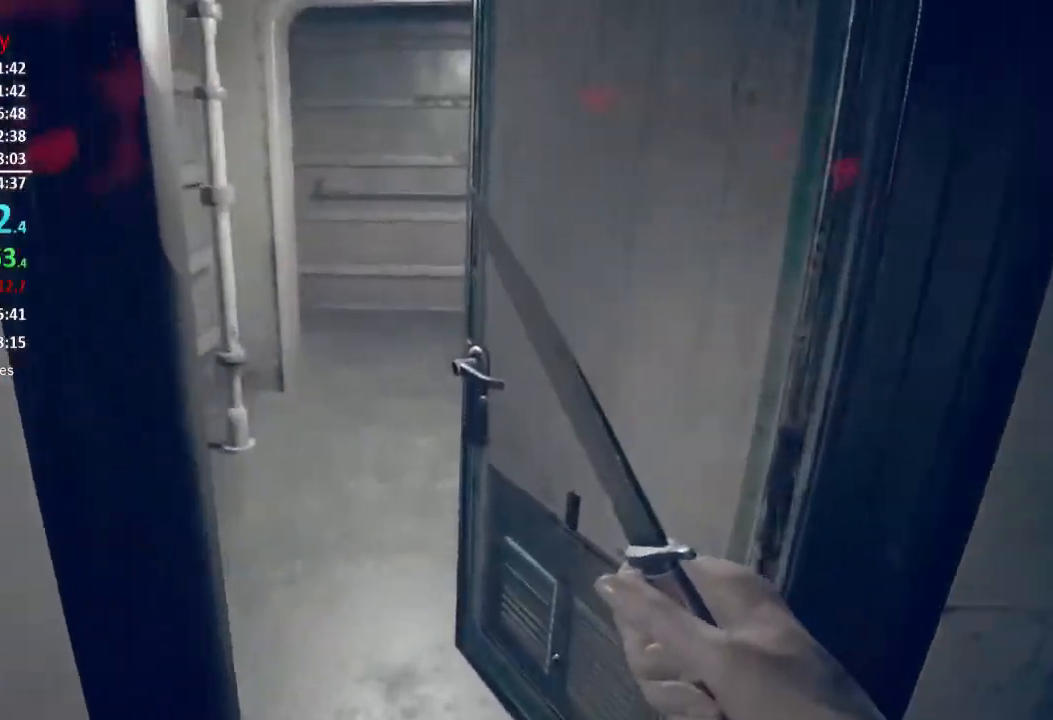
{"buttons": [], "left_stick": "up", "right_stick": "left", "events": [[134, "A", "down"], [201, "A", "up"], [501, "right_stick", "left"]]}
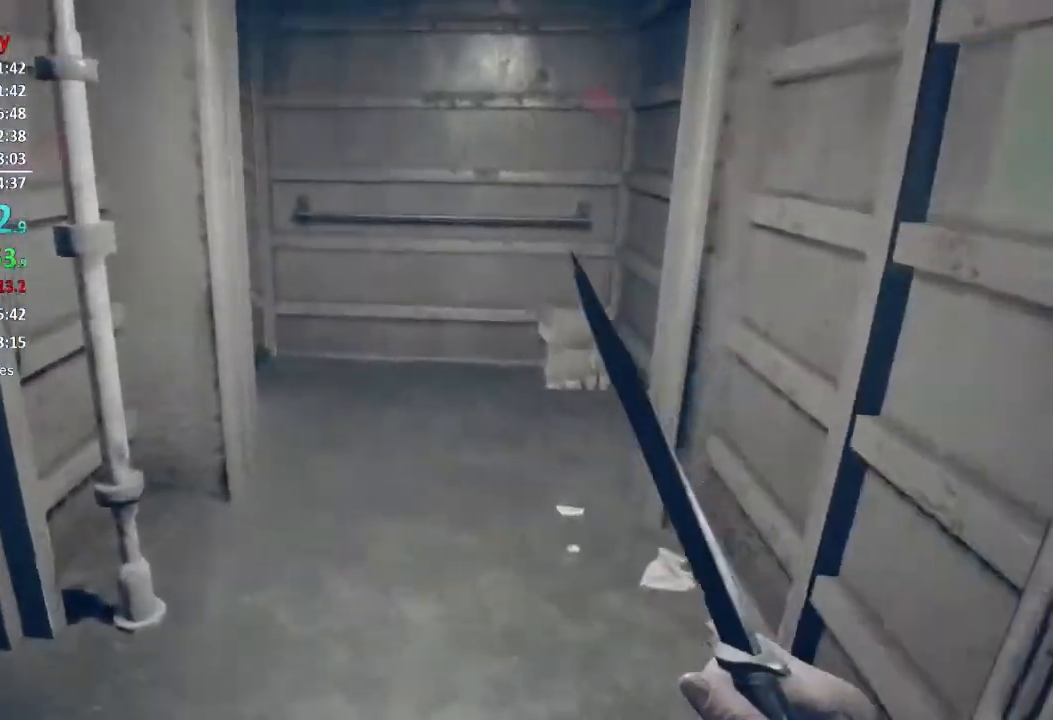
{"buttons": [], "left_stick": "up", "right_stick": "left", "events": [[67, "right_stick", "center"], [283, "right_stick", "left"]]}
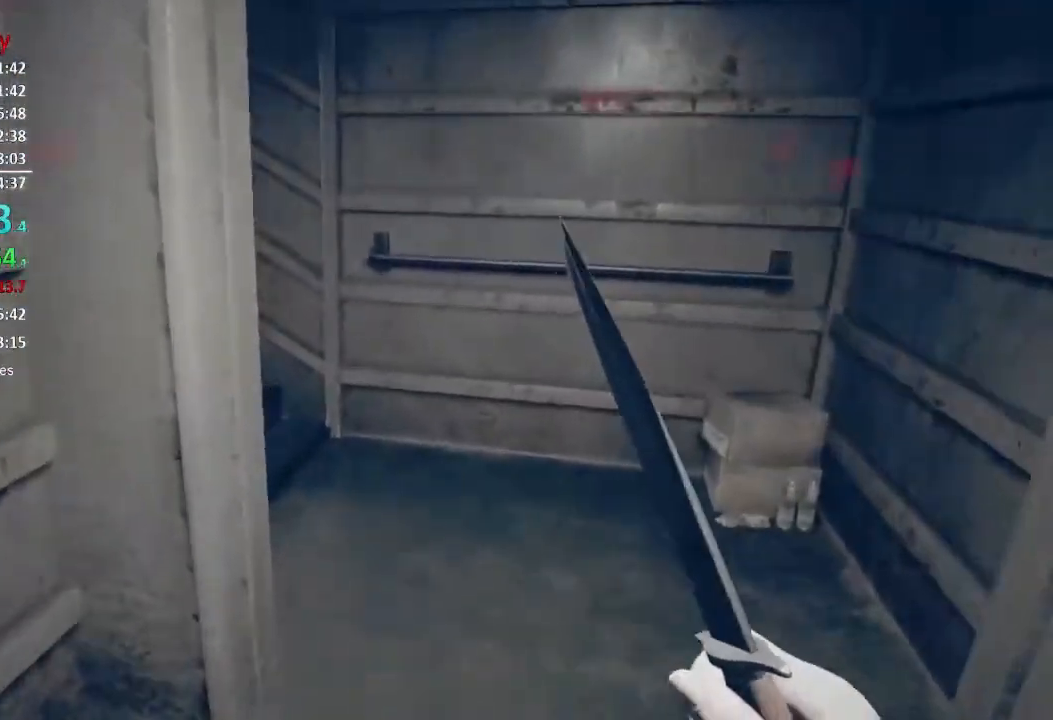
{"buttons": [], "left_stick": "up", "right_stick": "left", "events": []}
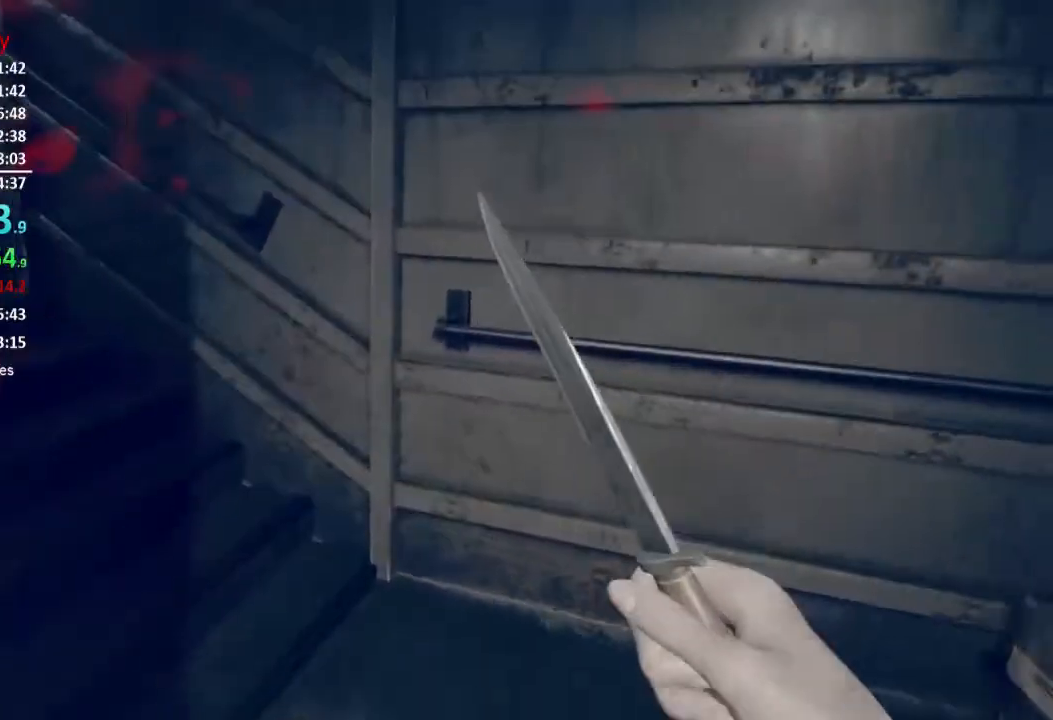
{"buttons": [], "left_stick": "up", "right_stick": "up-left", "events": [[467, "right_stick", "up-left"]]}
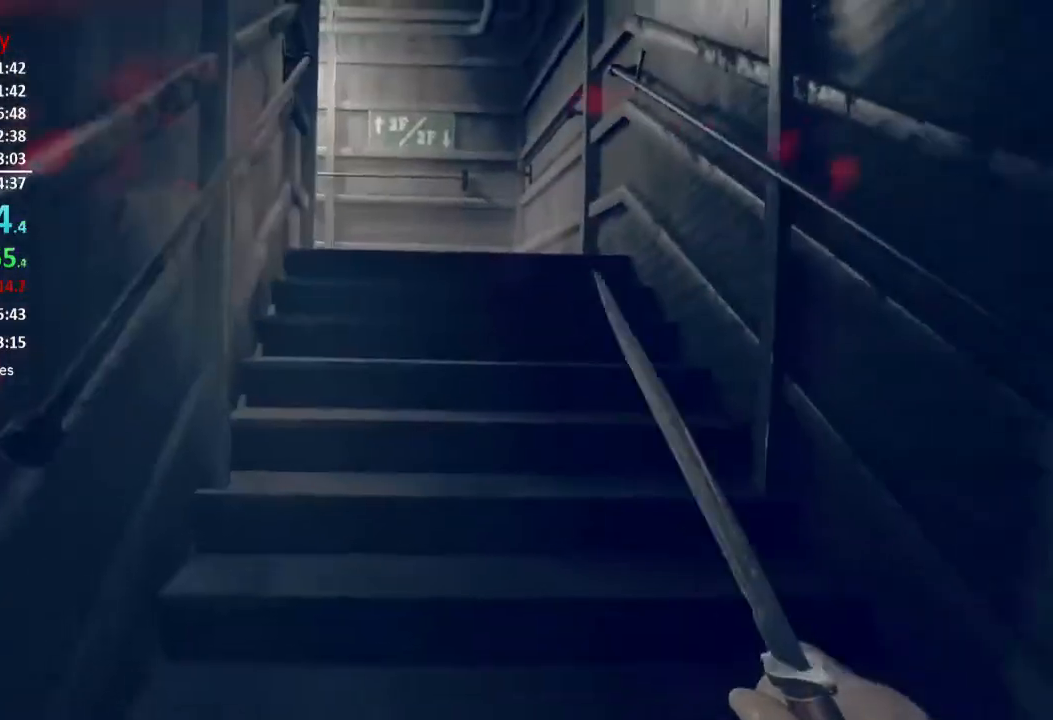
{"buttons": [], "left_stick": "up", "right_stick": "center", "events": [[67, "right_stick", "center"]]}
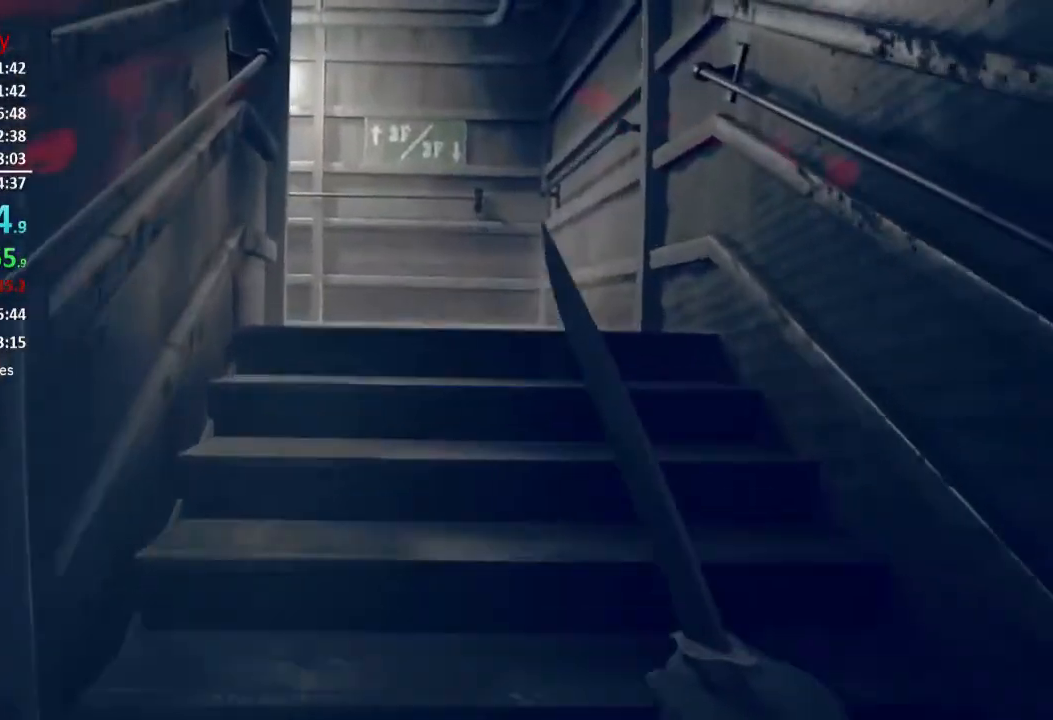
{"buttons": [], "left_stick": "up", "right_stick": "center", "events": []}
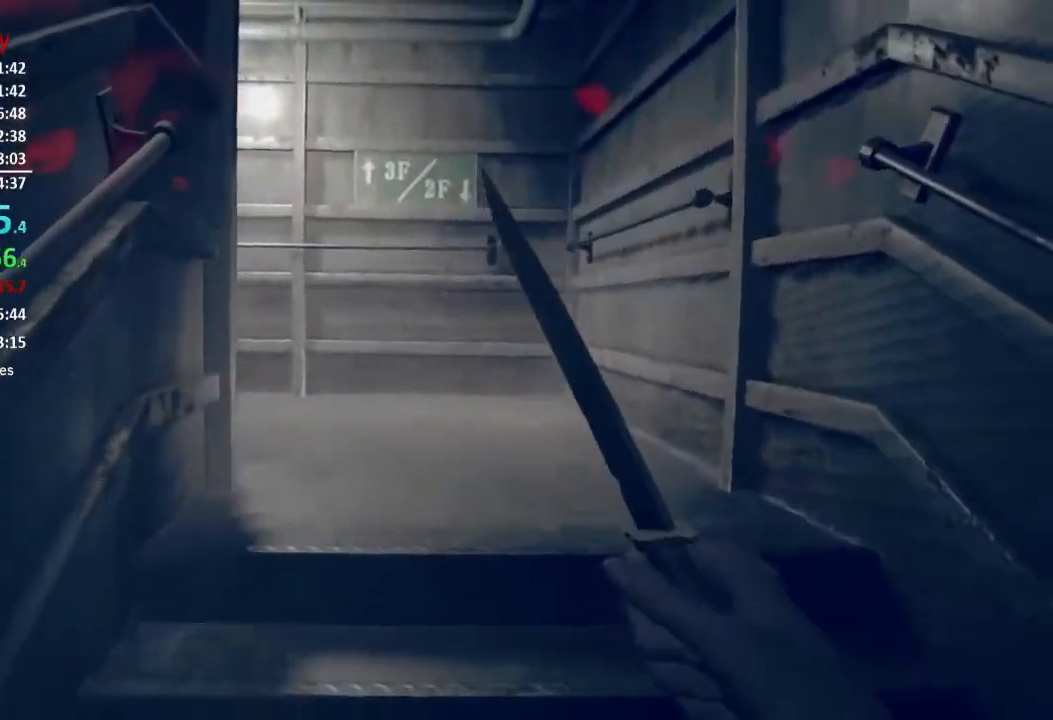
{"buttons": [], "left_stick": "up", "right_stick": "down-left", "events": [[34, "right_stick", "down-left"]]}
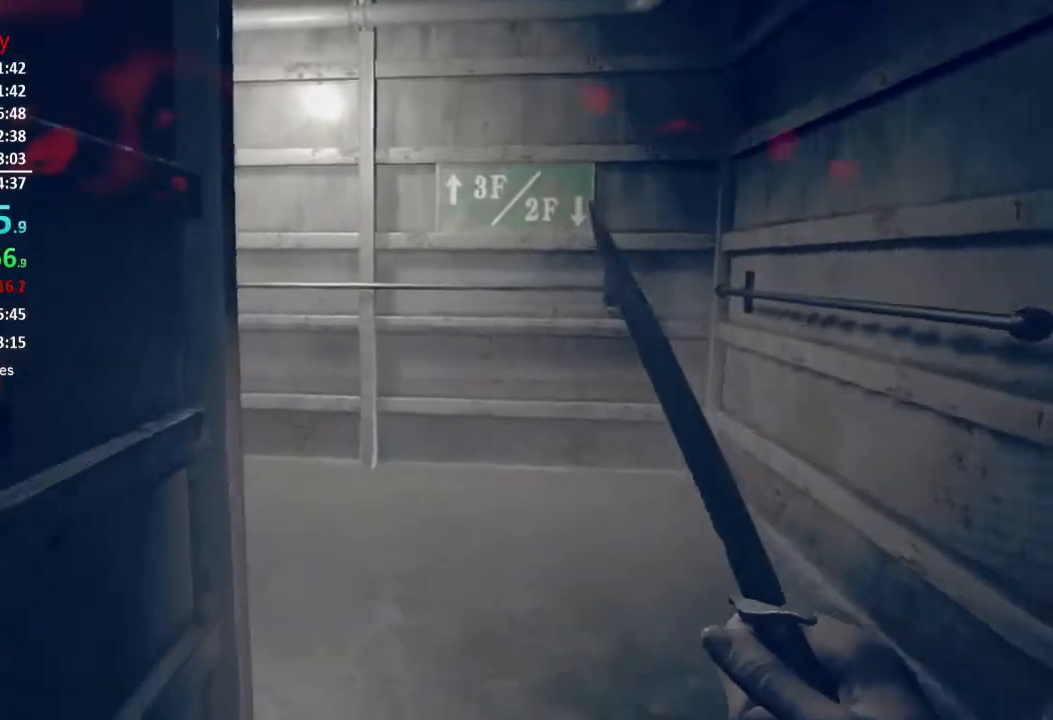
{"buttons": [], "left_stick": "up", "right_stick": "down-left", "events": []}
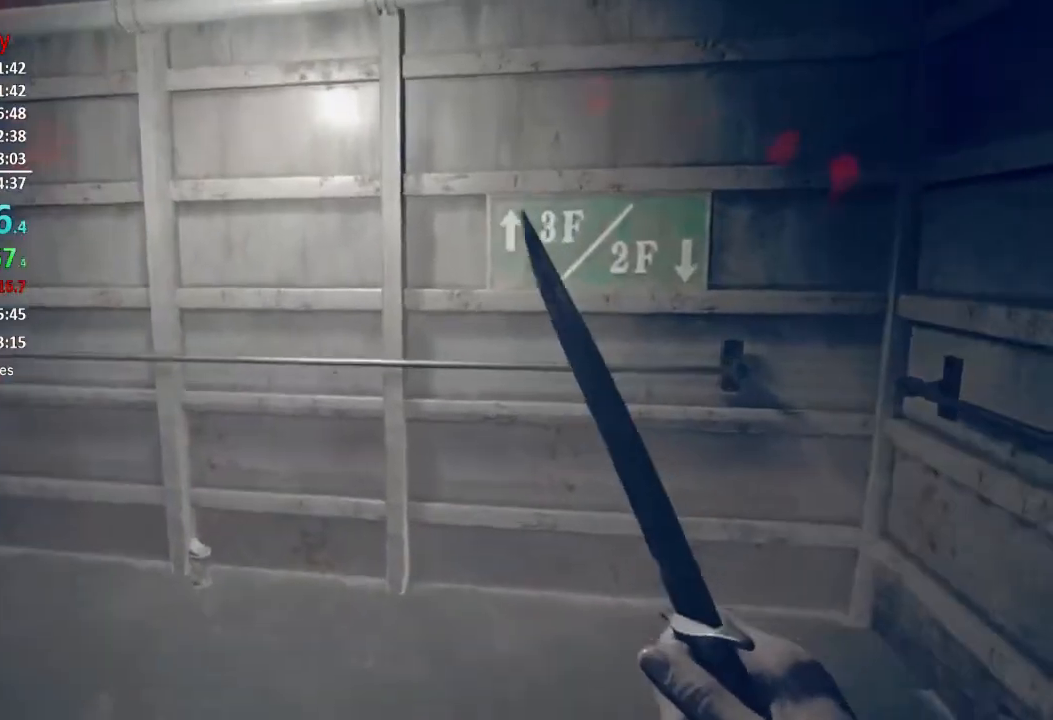
{"buttons": [], "left_stick": "up", "right_stick": "left", "events": [[134, "right_stick", "left"]]}
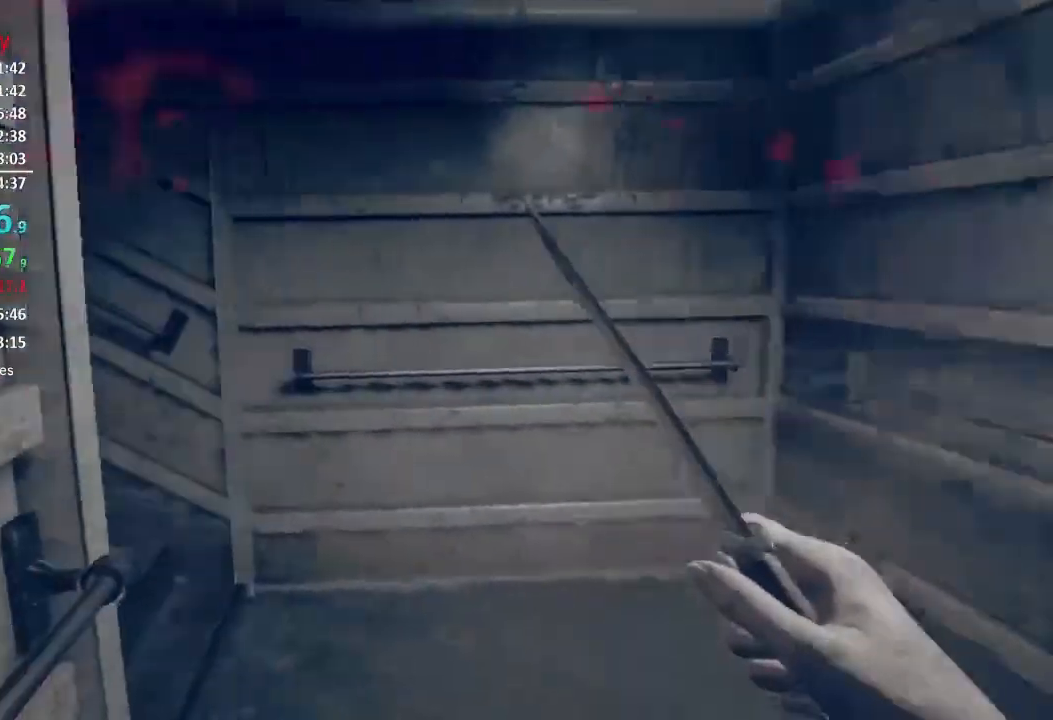
{"buttons": [], "left_stick": "up", "right_stick": "left", "events": [[167, "right_stick", "center"], [434, "right_stick", "left"]]}